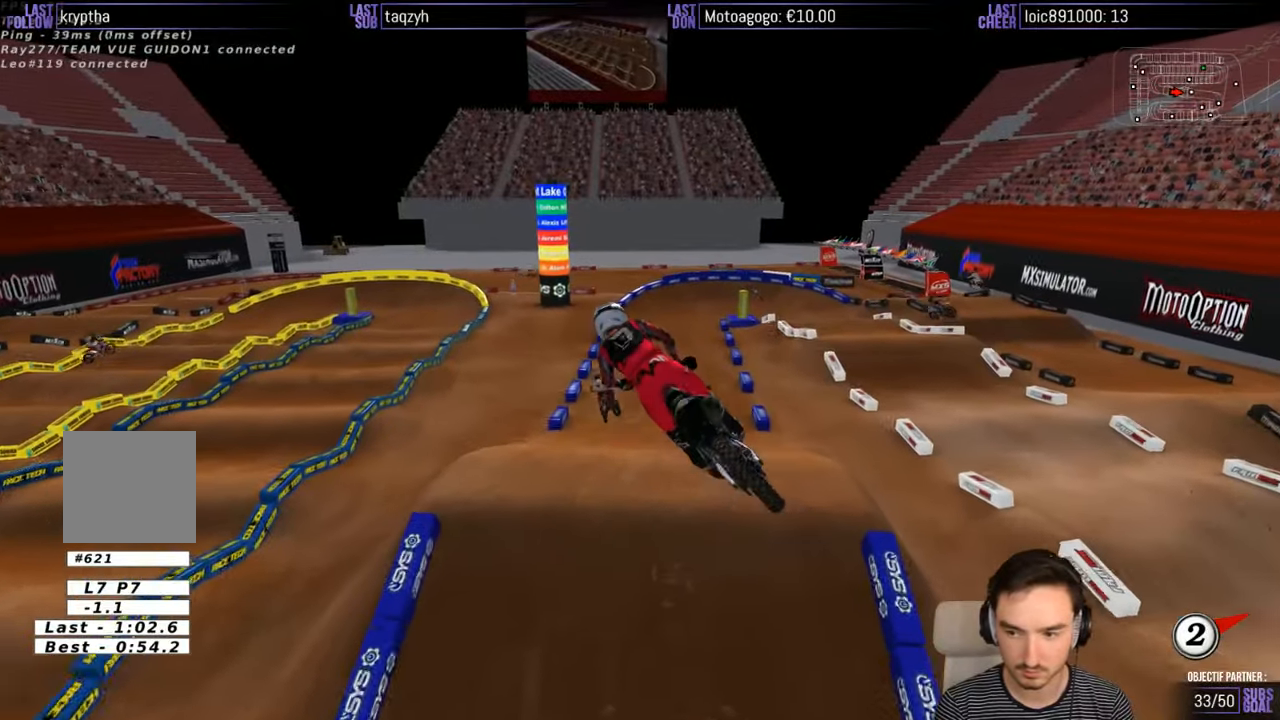
Gameplay with a controller (Xbox layout); each line is a JSON object with the inputs held at the frame after it. "events" lists button and stick changes between this image and that frame as [ms after this image, input, new state], when the widget could be followed in between. Not read: L1 L3 R3.
{"buttons": ["R2"], "left_stick": "down-right", "right_stick": "center", "events": [[317, "B", "down"], [400, "B", "up"], [400, "left_stick", "down"], [500, "left_stick", "down-right"]]}
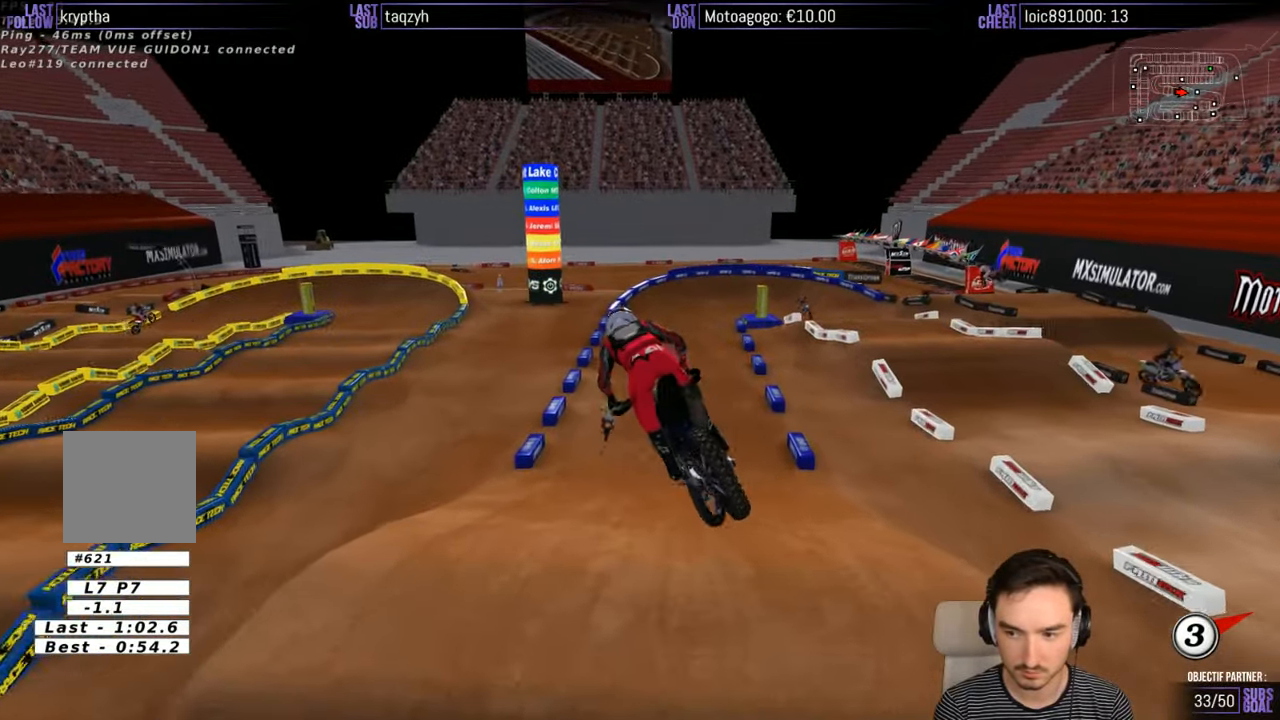
{"buttons": ["R2"], "left_stick": "center", "right_stick": "center", "events": [[167, "left_stick", "center"]]}
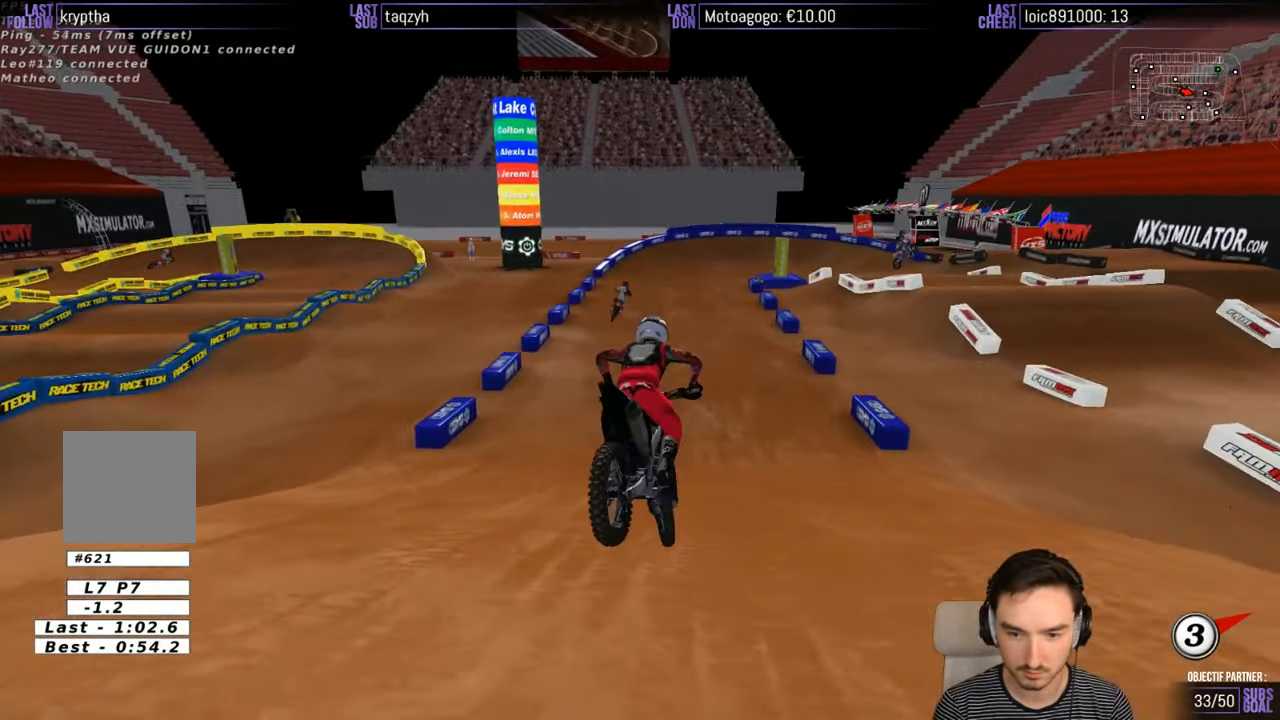
{"buttons": ["R2"], "left_stick": "left", "right_stick": "center", "events": [[500, "left_stick", "left"]]}
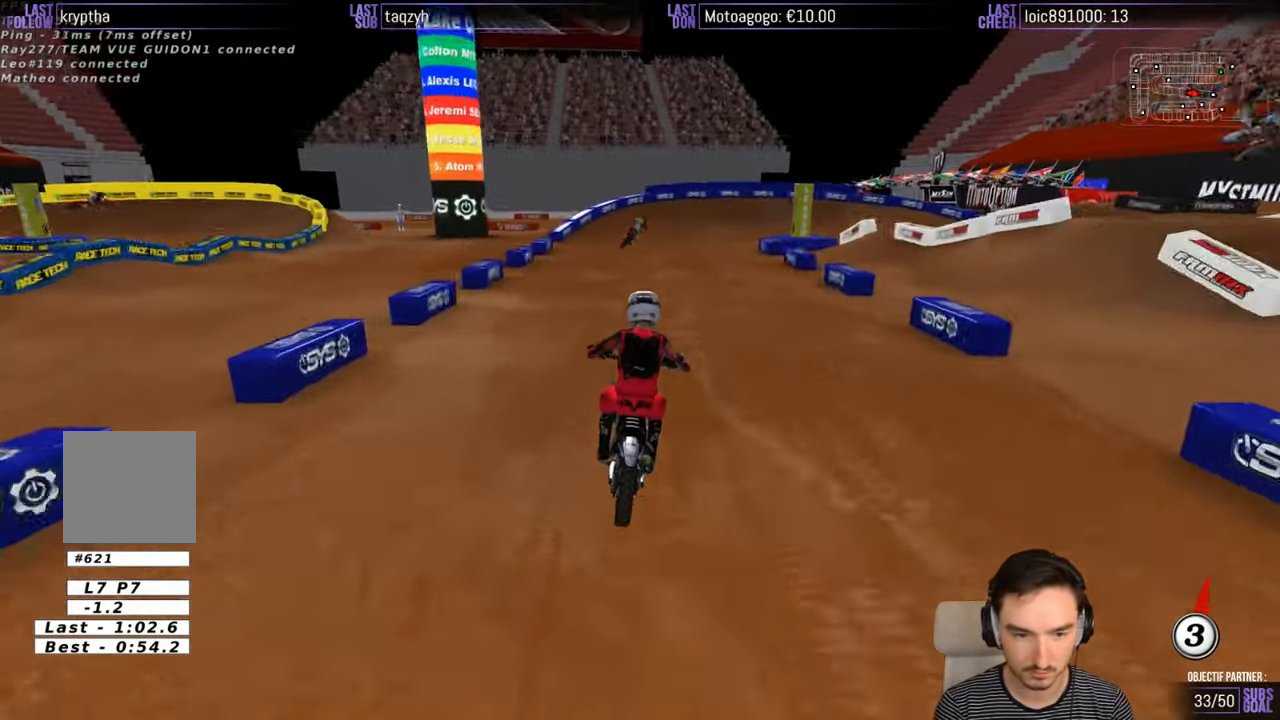
{"buttons": [], "left_stick": "right", "right_stick": "center", "events": [[117, "left_stick", "center"], [267, "left_stick", "right"], [483, "R2", "up"]]}
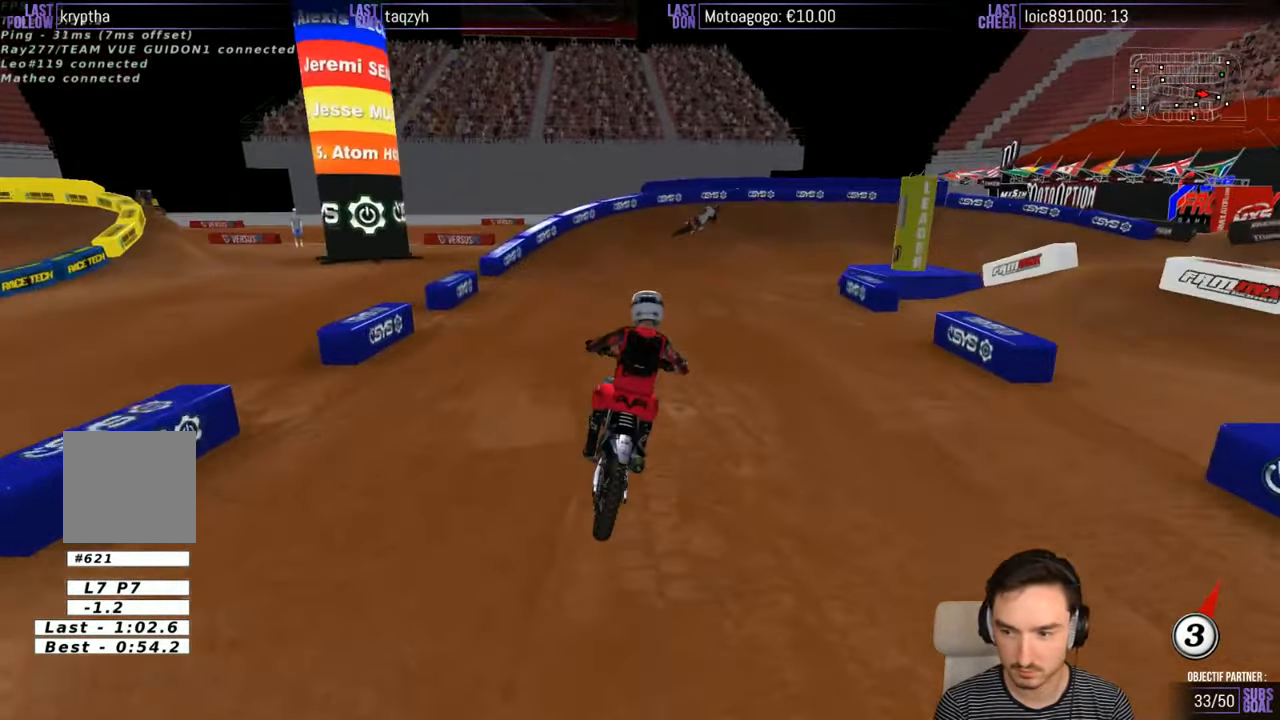
{"buttons": [], "left_stick": "down-right", "right_stick": "center", "events": [[67, "X", "down"], [117, "X", "up"], [200, "X", "down"], [267, "X", "up"], [367, "X", "down"], [417, "X", "up"], [417, "left_stick", "down-right"]]}
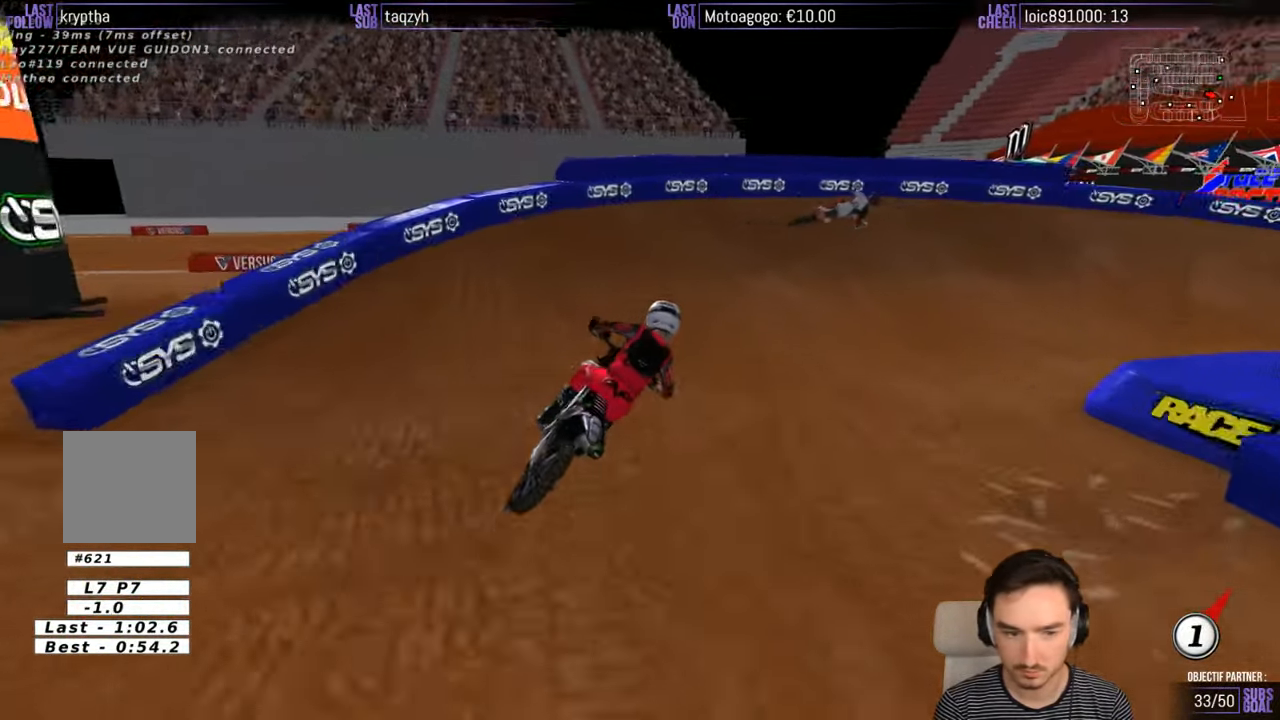
{"buttons": ["A", "X", "L2"], "left_stick": "down-right", "right_stick": "center", "events": [[17, "A", "down"], [17, "L2", "down"], [17, "X", "down"]]}
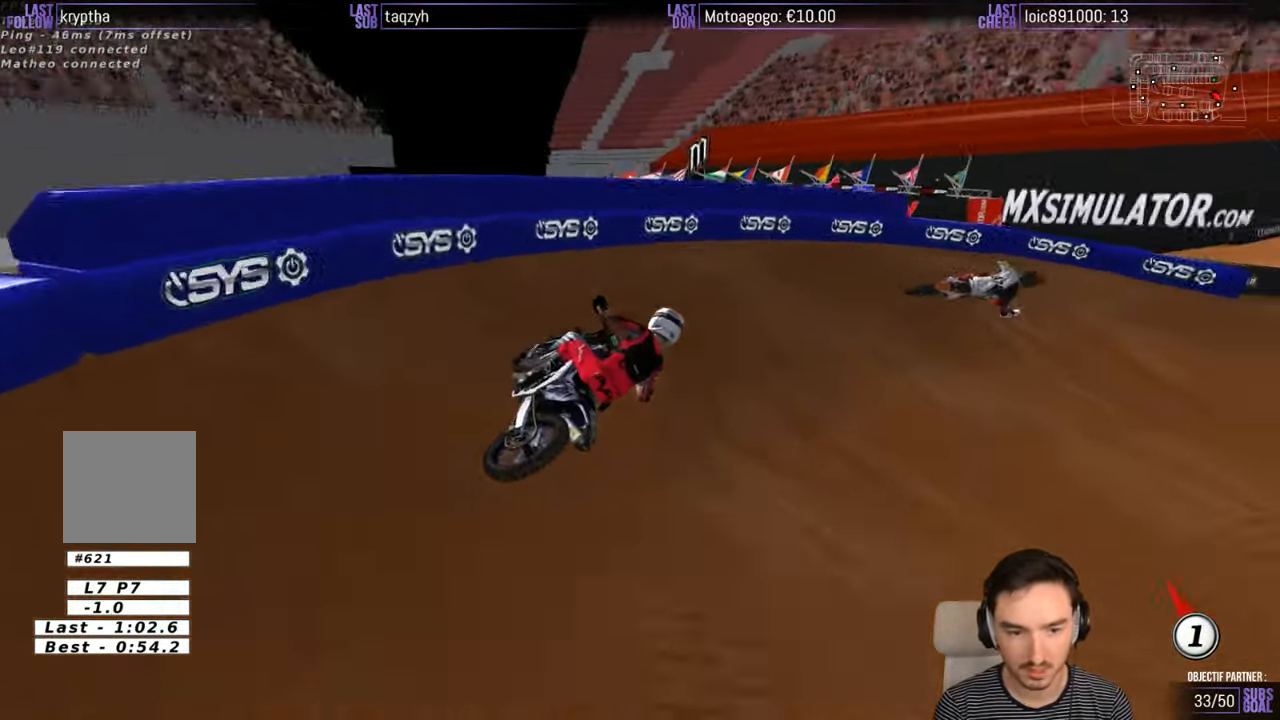
{"buttons": [], "left_stick": "down-left", "right_stick": "center", "events": [[17, "A", "up"], [67, "X", "up"], [117, "L2", "up"], [117, "left_stick", "center"], [450, "left_stick", "down-left"]]}
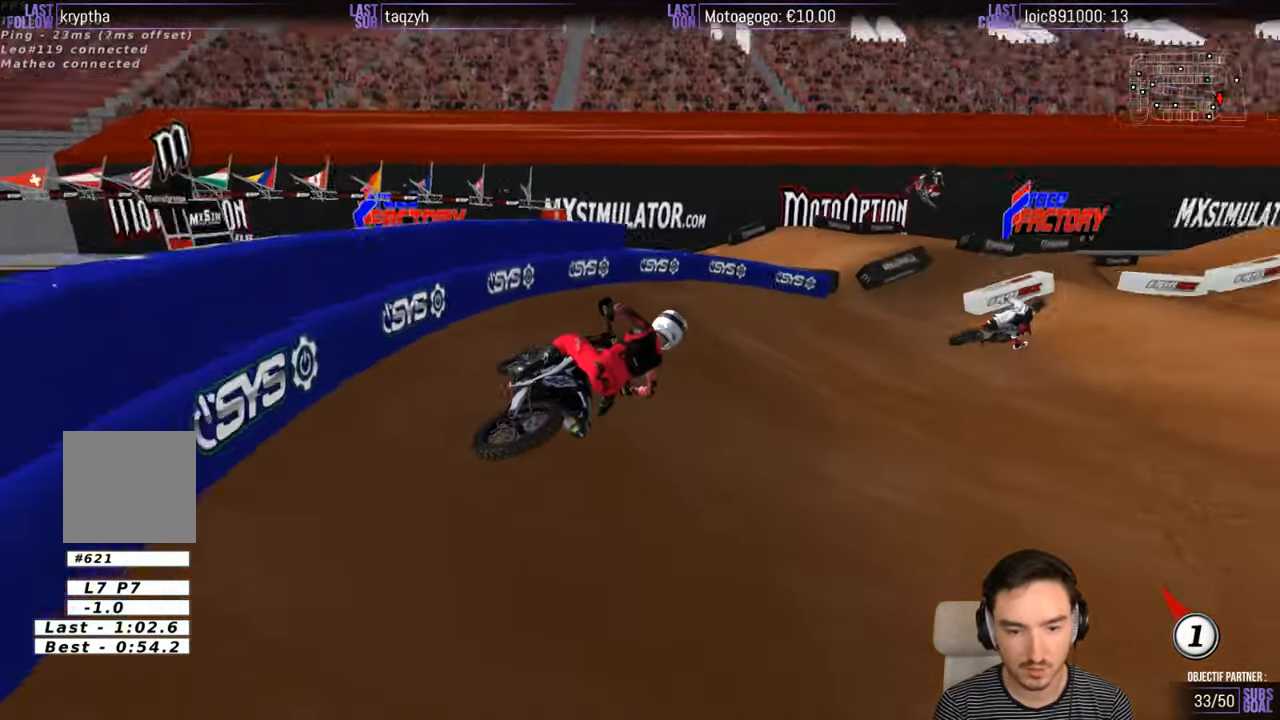
{"buttons": ["R2"], "left_stick": "center", "right_stick": "center", "events": [[133, "left_stick", "center"], [167, "R2", "down"]]}
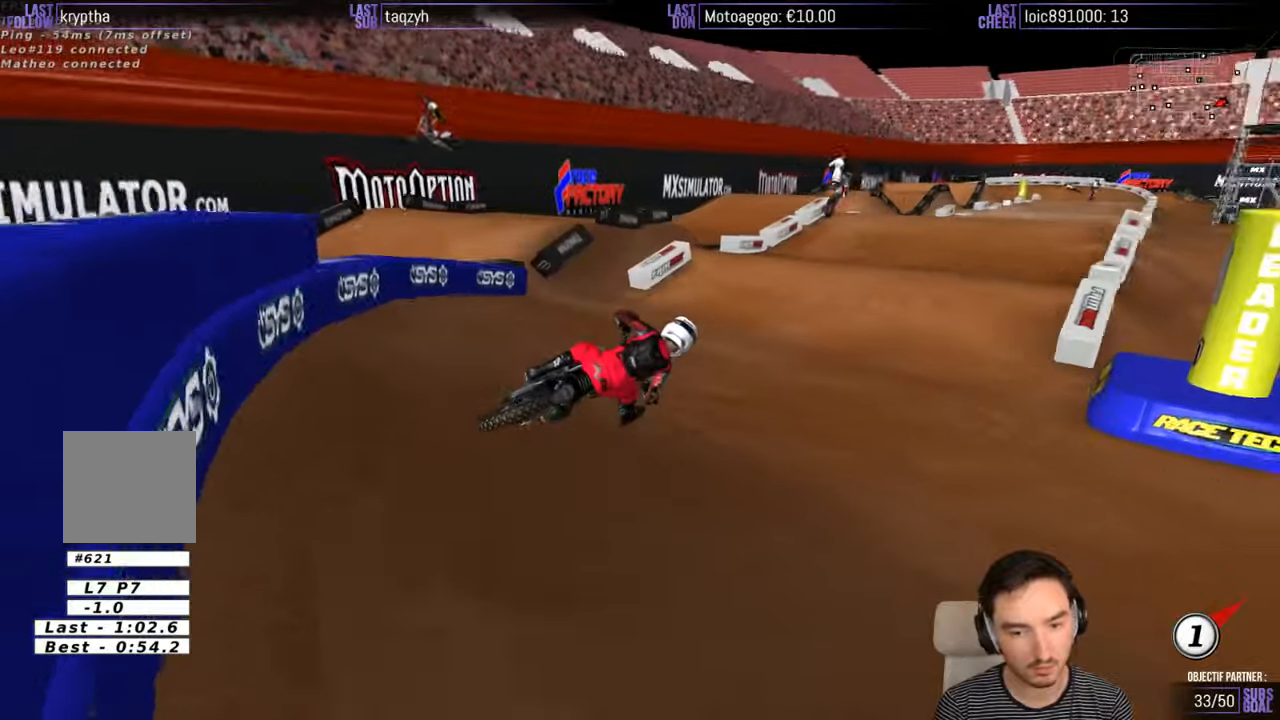
{"buttons": ["R2"], "left_stick": "left", "right_stick": "center", "events": [[67, "left_stick", "left"], [267, "left_stick", "center"], [367, "left_stick", "left"]]}
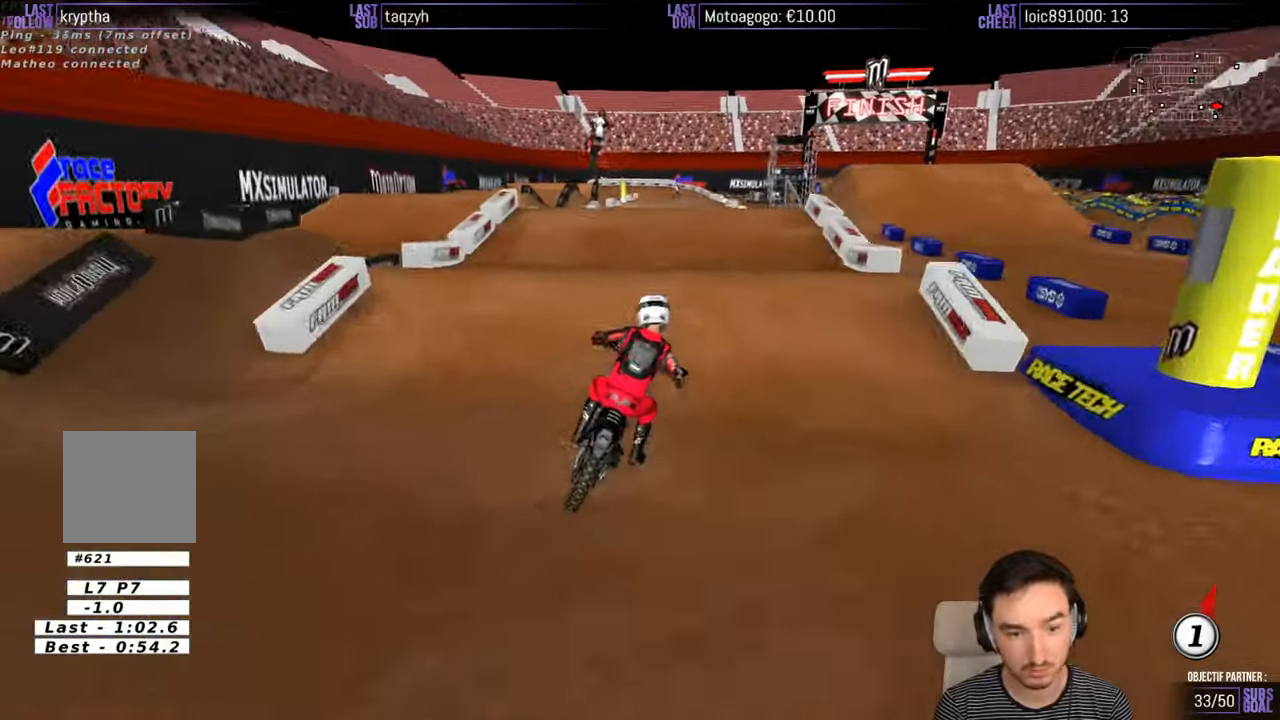
{"buttons": [], "left_stick": "down", "right_stick": "center", "events": [[134, "left_stick", "center"], [284, "left_stick", "down"], [467, "R2", "up"]]}
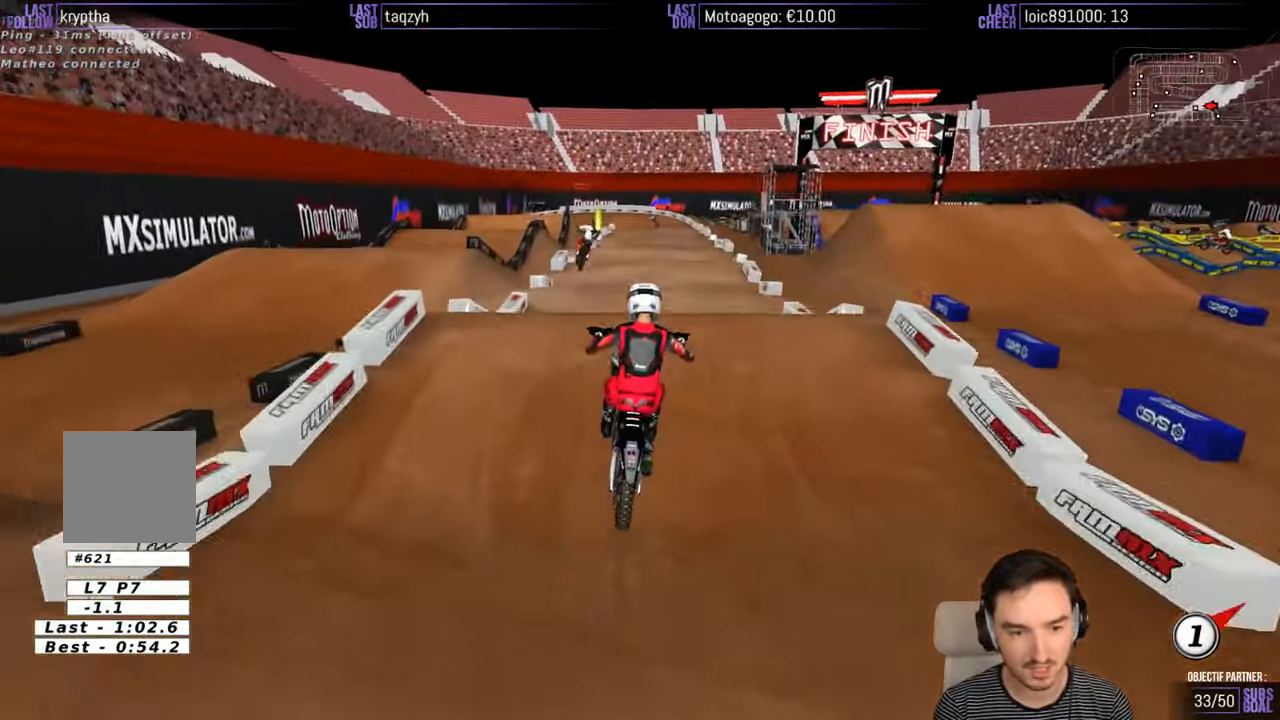
{"buttons": [], "left_stick": "center", "right_stick": "center", "events": [[134, "left_stick", "down-left"], [234, "A", "down"], [384, "A", "up"], [500, "left_stick", "center"]]}
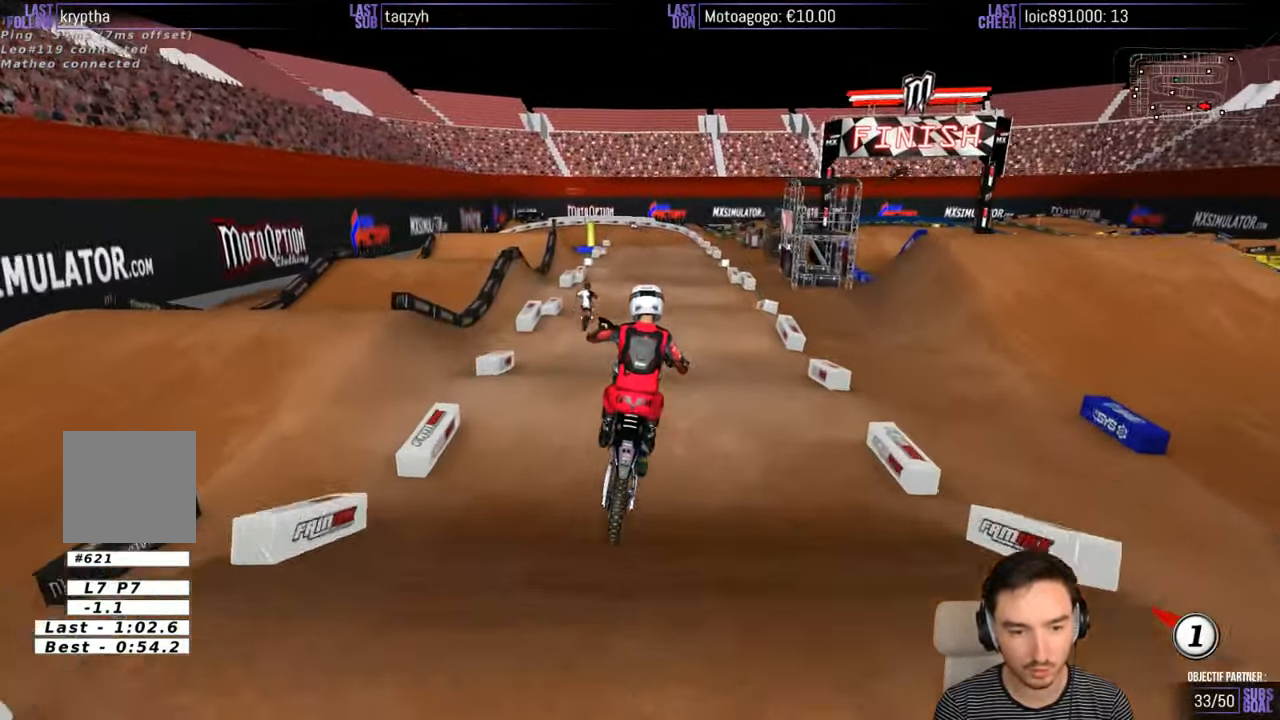
{"buttons": ["R2"], "left_stick": "right", "right_stick": "center", "events": [[184, "B", "down"], [284, "B", "up"], [434, "R2", "down"], [434, "left_stick", "right"]]}
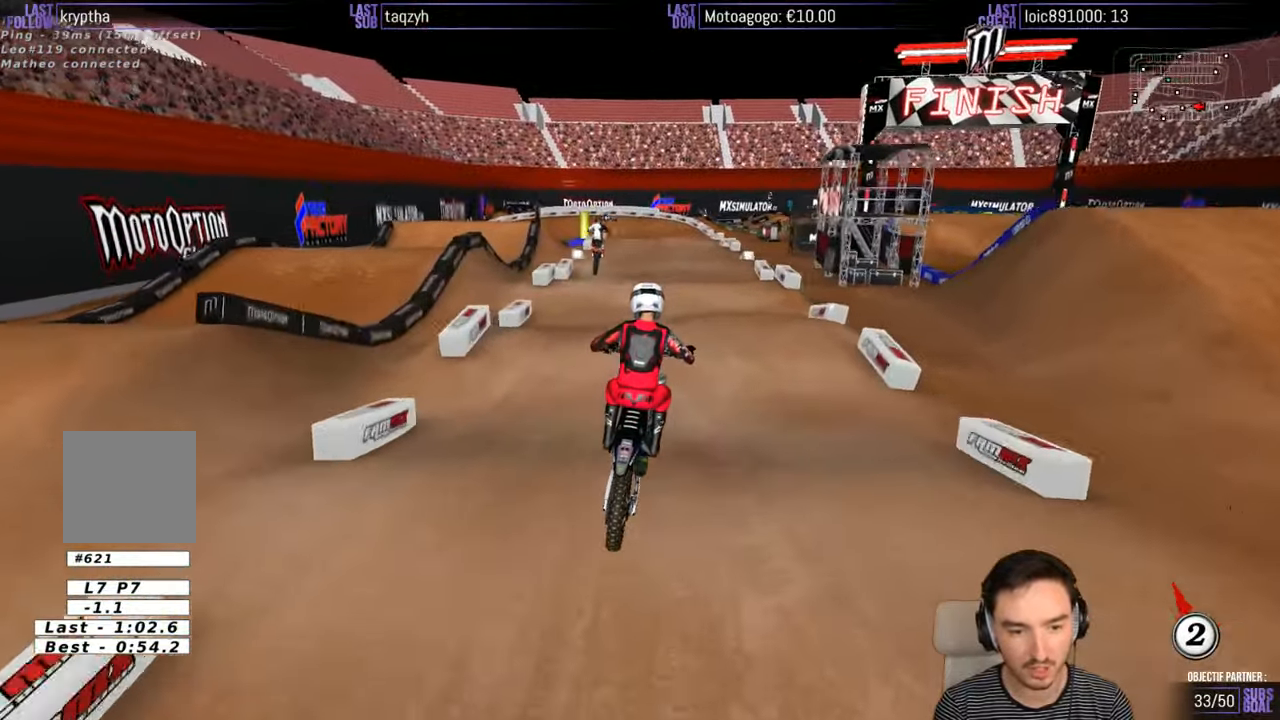
{"buttons": ["R2"], "left_stick": "center", "right_stick": "center", "events": [[34, "left_stick", "center"], [134, "left_stick", "left"], [300, "left_stick", "down-left"], [434, "left_stick", "center"]]}
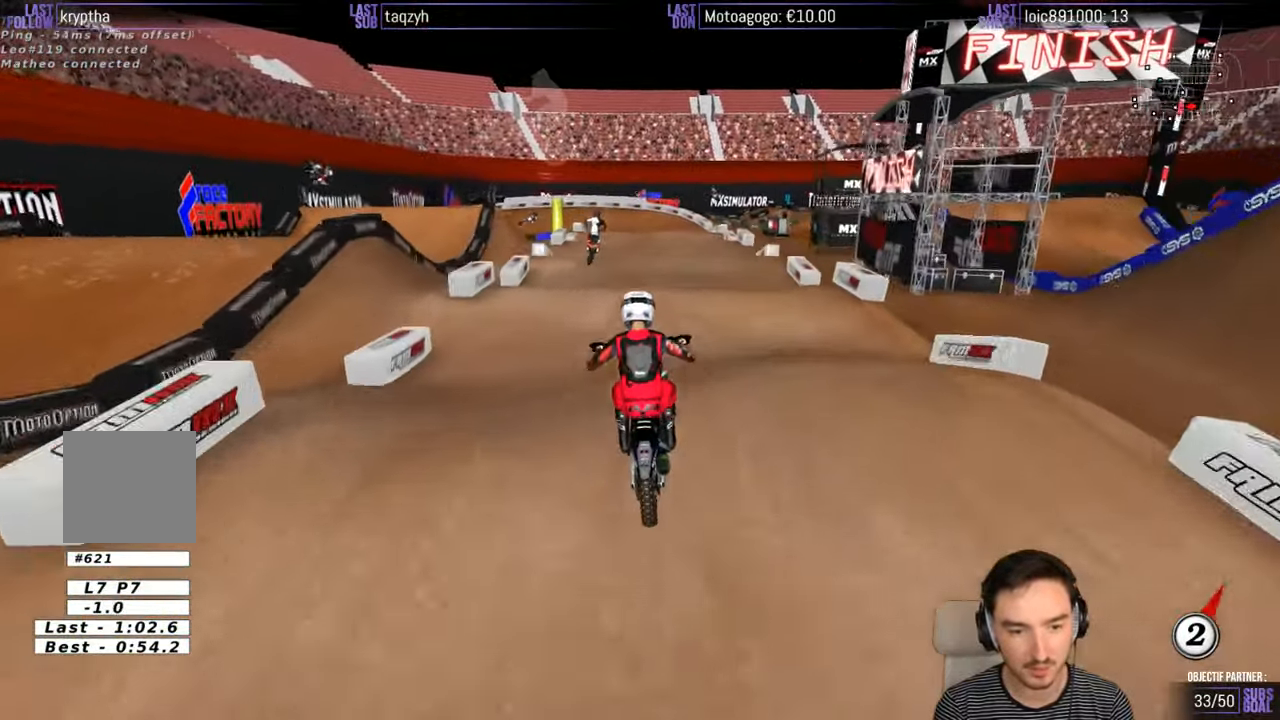
{"buttons": ["R2"], "left_stick": "center", "right_stick": "center", "events": [[150, "left_stick", "down"], [267, "left_stick", "center"]]}
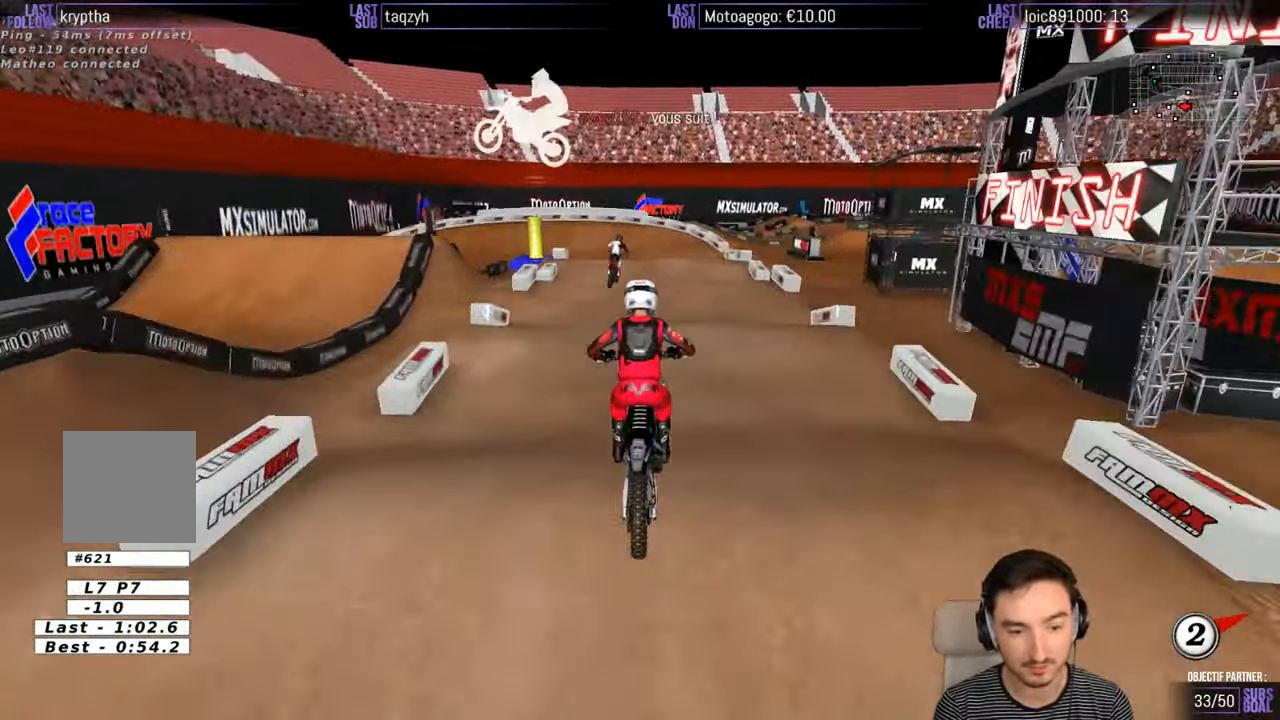
{"buttons": ["R2"], "left_stick": "down-left", "right_stick": "center", "events": [[300, "left_stick", "down-left"]]}
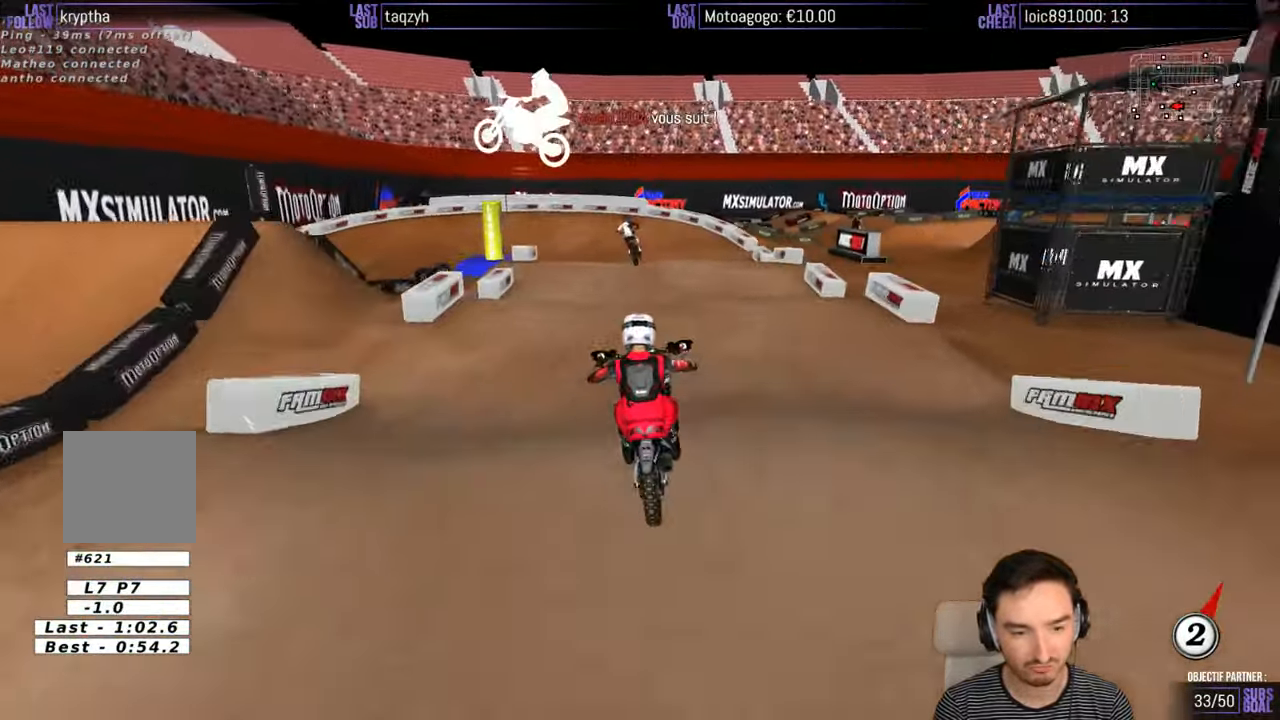
{"buttons": [], "left_stick": "down-right", "right_stick": "center", "events": [[200, "left_stick", "center"], [334, "R2", "up"], [384, "R1", "down"], [400, "left_stick", "down-left"], [434, "R1", "up"], [450, "left_stick", "center"], [500, "left_stick", "down-right"]]}
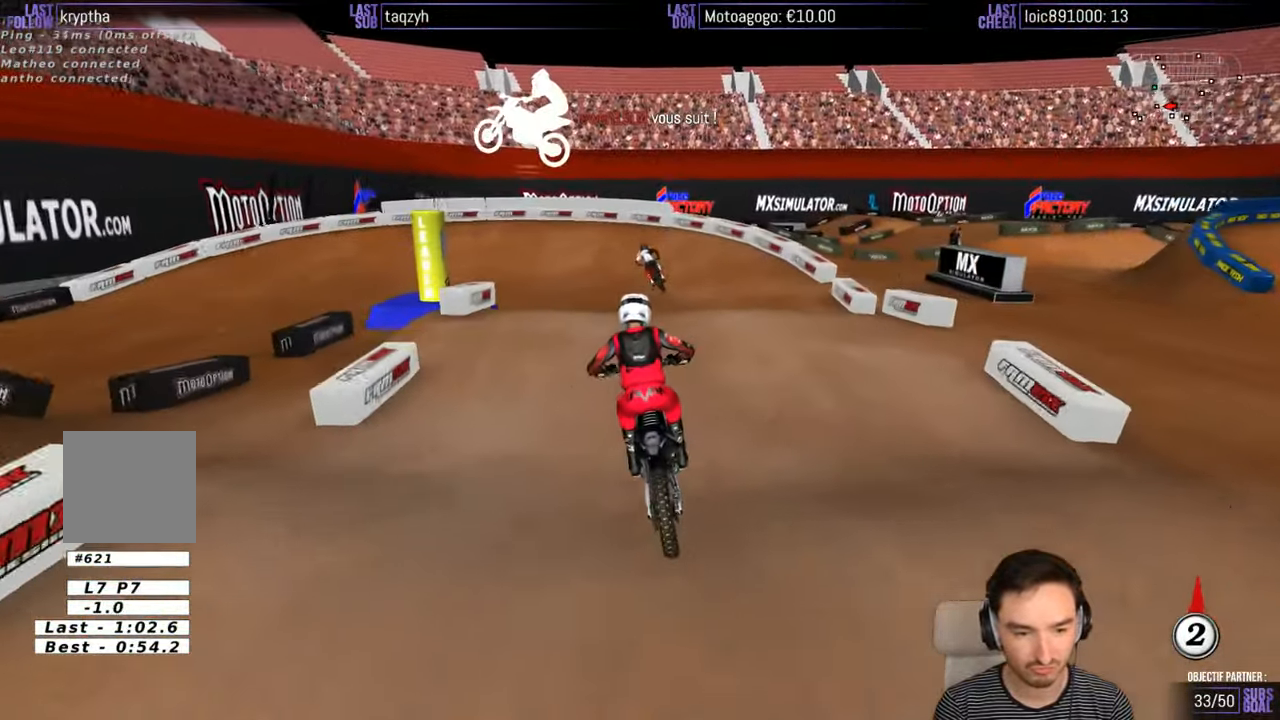
{"buttons": [], "left_stick": "down-left", "right_stick": "center", "events": [[200, "left_stick", "down-left"], [317, "R2", "down"], [467, "R2", "up"]]}
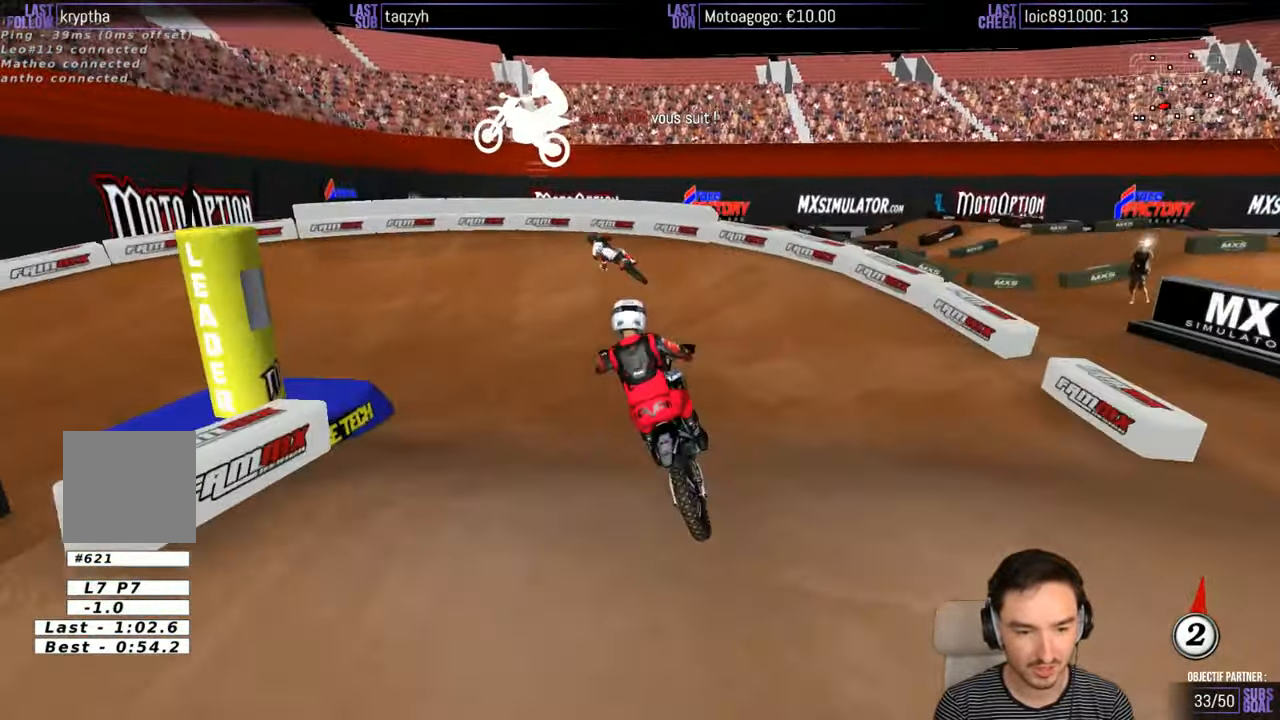
{"buttons": ["A", "X", "L2"], "left_stick": "down-left", "right_stick": "center", "events": [[100, "left_stick", "center"], [200, "X", "down"], [300, "X", "up"], [350, "X", "down"], [400, "L2", "down"], [417, "left_stick", "down-left"], [450, "A", "down"]]}
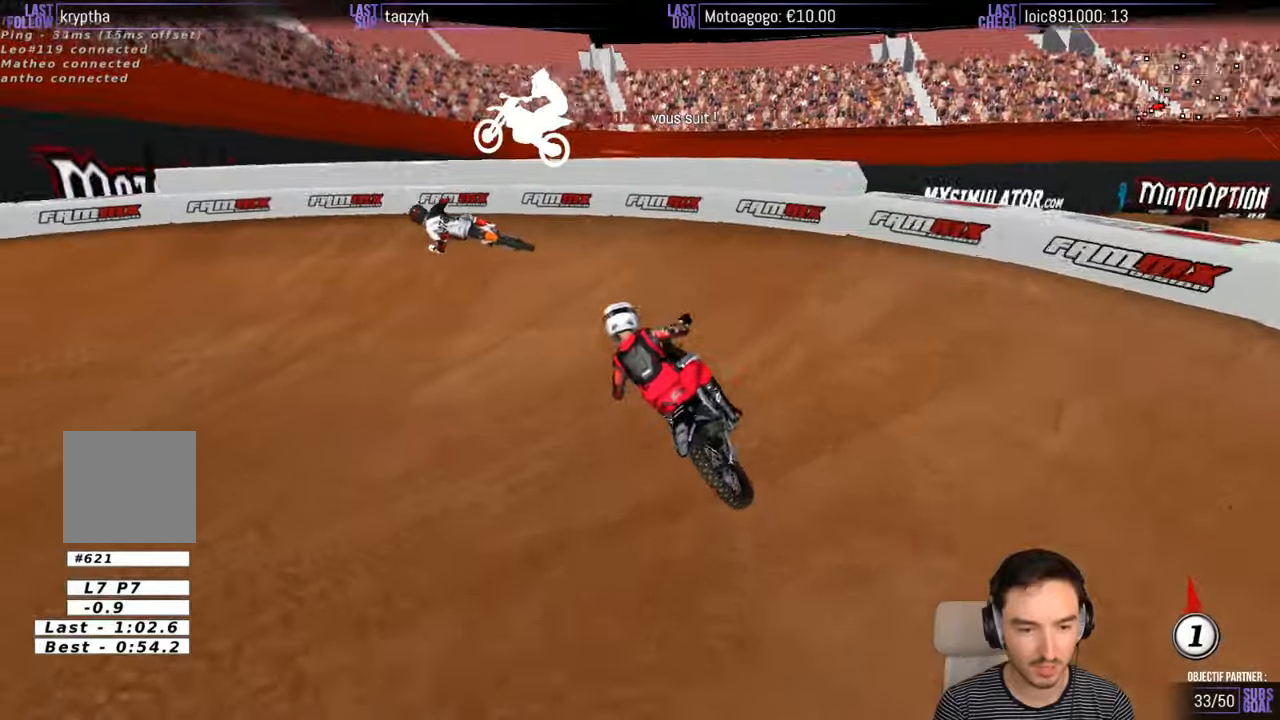
{"buttons": [], "left_stick": "center", "right_stick": "center", "events": [[266, "A", "up"], [266, "X", "up"], [300, "L2", "up"], [316, "left_stick", "center"]]}
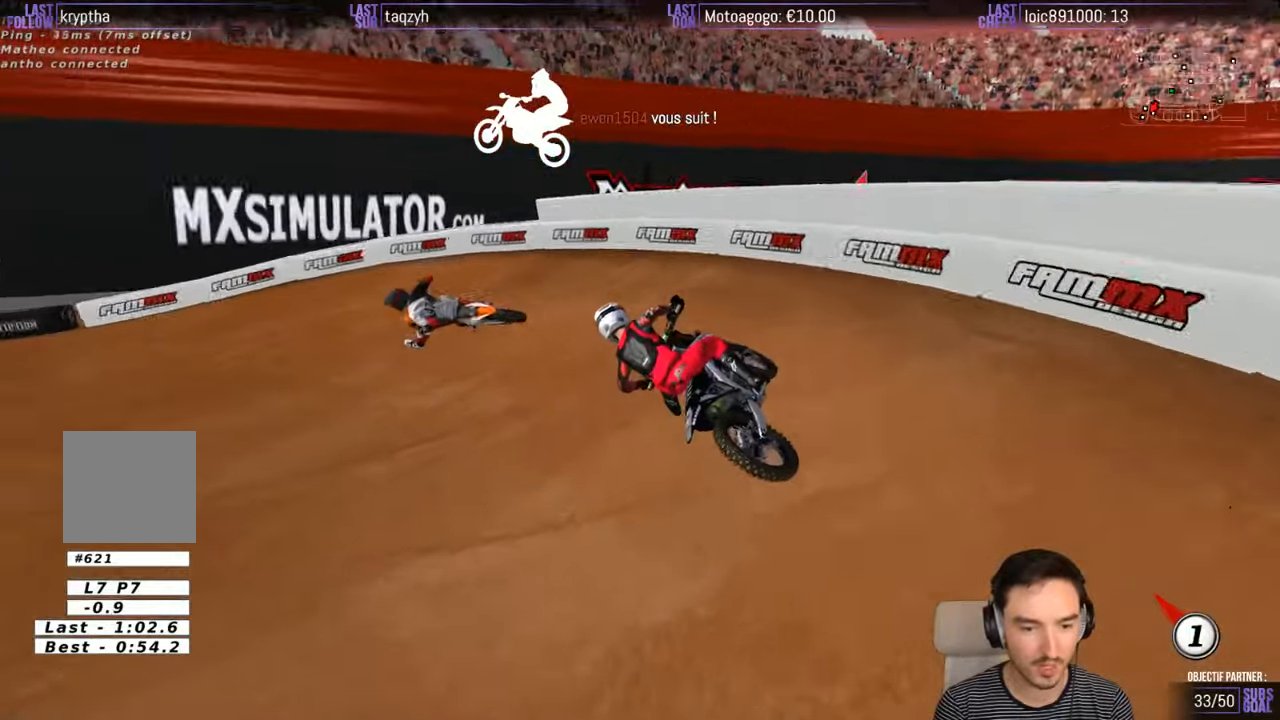
{"buttons": ["R2"], "left_stick": "center", "right_stick": "center", "events": [[200, "R2", "down"]]}
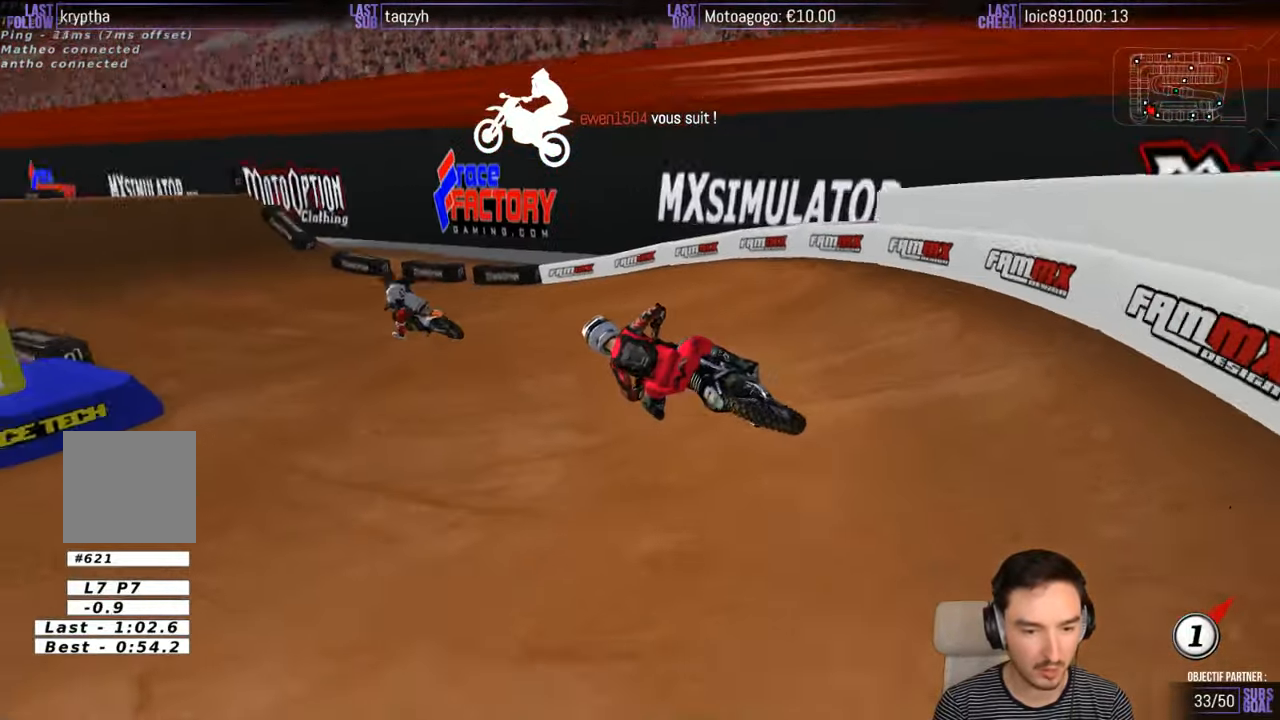
{"buttons": ["R2"], "left_stick": "center", "right_stick": "center", "events": [[100, "left_stick", "right"], [366, "left_stick", "center"]]}
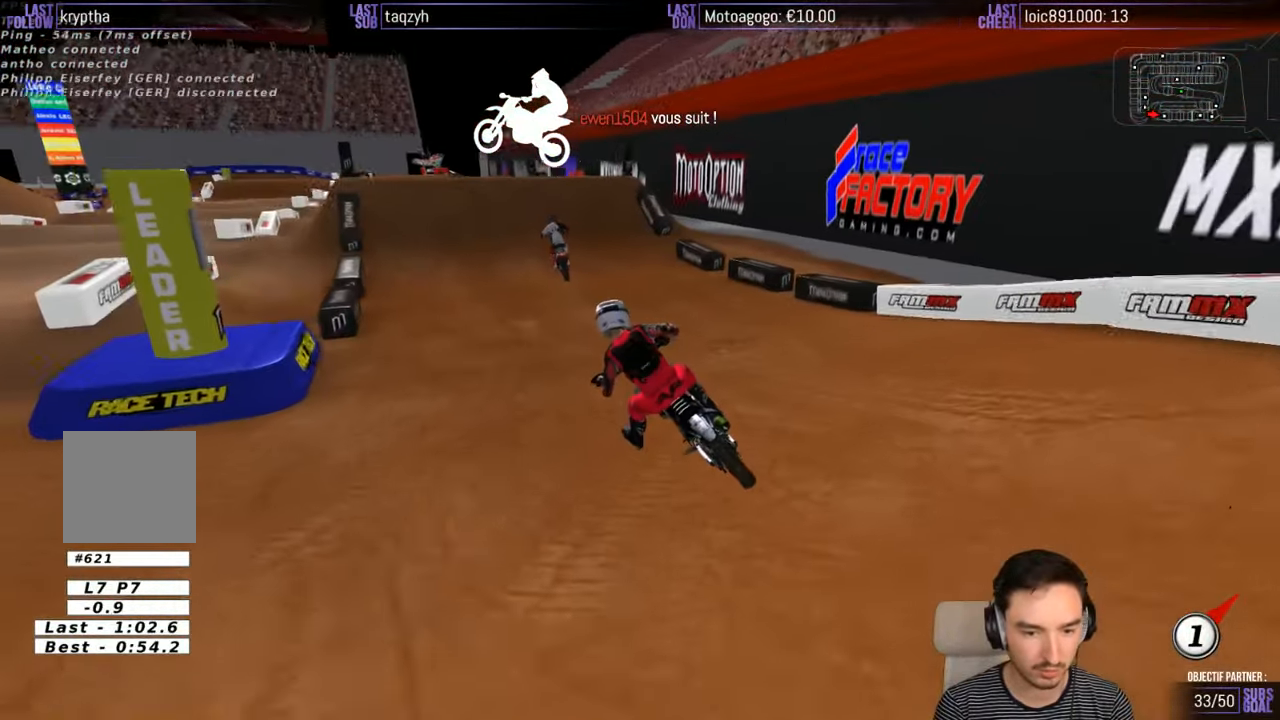
{"buttons": ["R2"], "left_stick": "right", "right_stick": "center", "events": [[16, "left_stick", "right"], [200, "left_stick", "center"], [466, "left_stick", "right"]]}
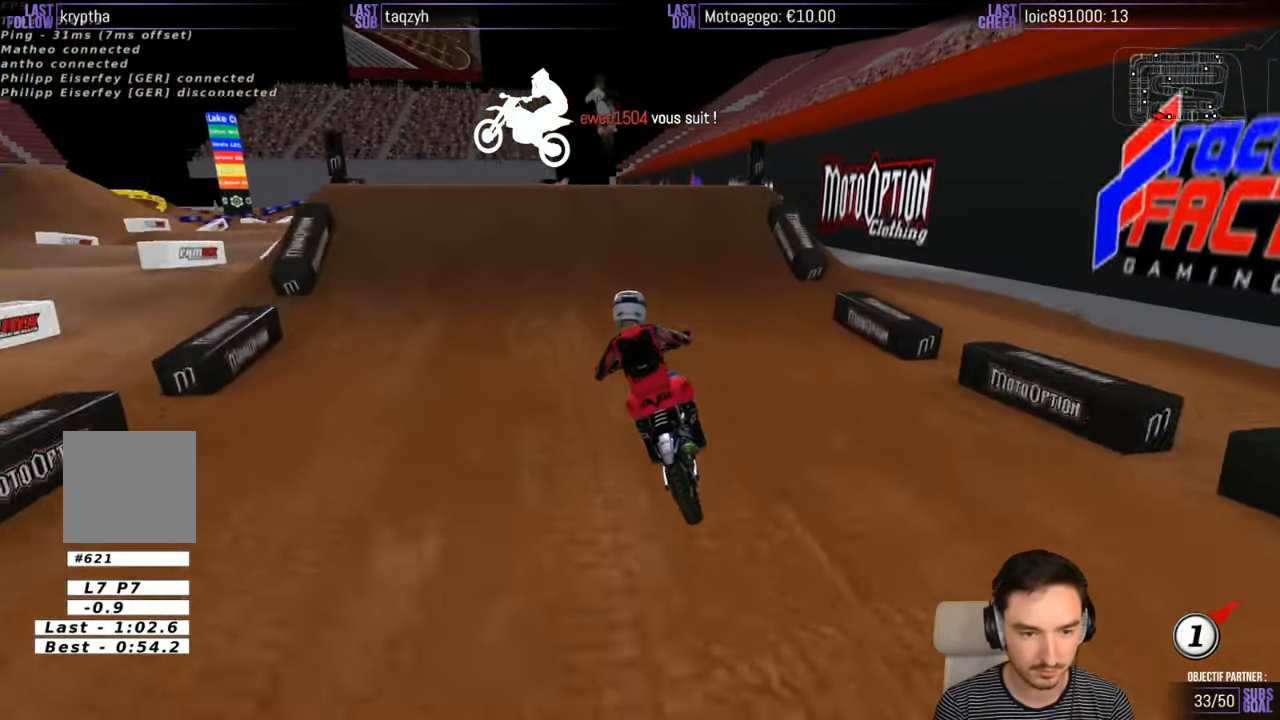
{"buttons": ["A"], "left_stick": "center", "right_stick": "center", "events": [[133, "R2", "up"], [166, "left_stick", "center"], [216, "A", "down"]]}
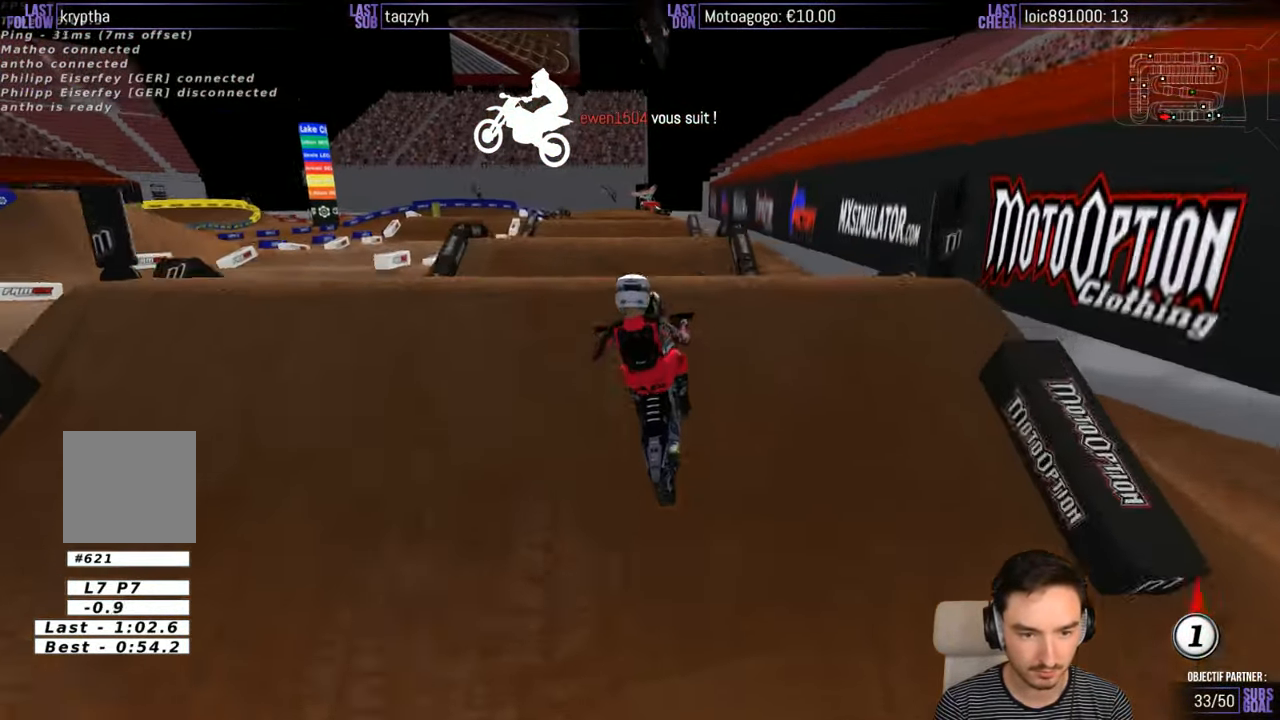
{"buttons": ["R2"], "left_stick": "down-left", "right_stick": "center", "events": [[83, "left_stick", "down-left"], [116, "A", "up"], [483, "R2", "down"]]}
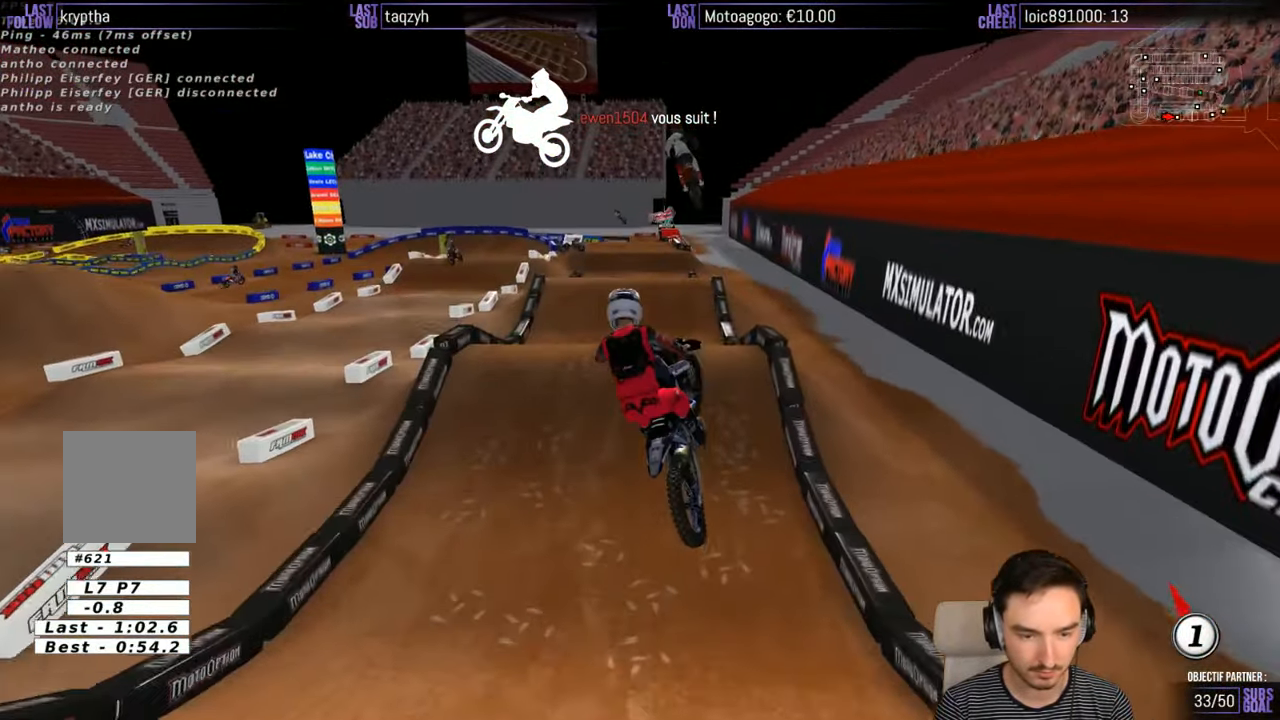
{"buttons": [], "left_stick": "down-right", "right_stick": "center", "events": [[116, "left_stick", "down"], [416, "R2", "up"], [466, "left_stick", "down-right"]]}
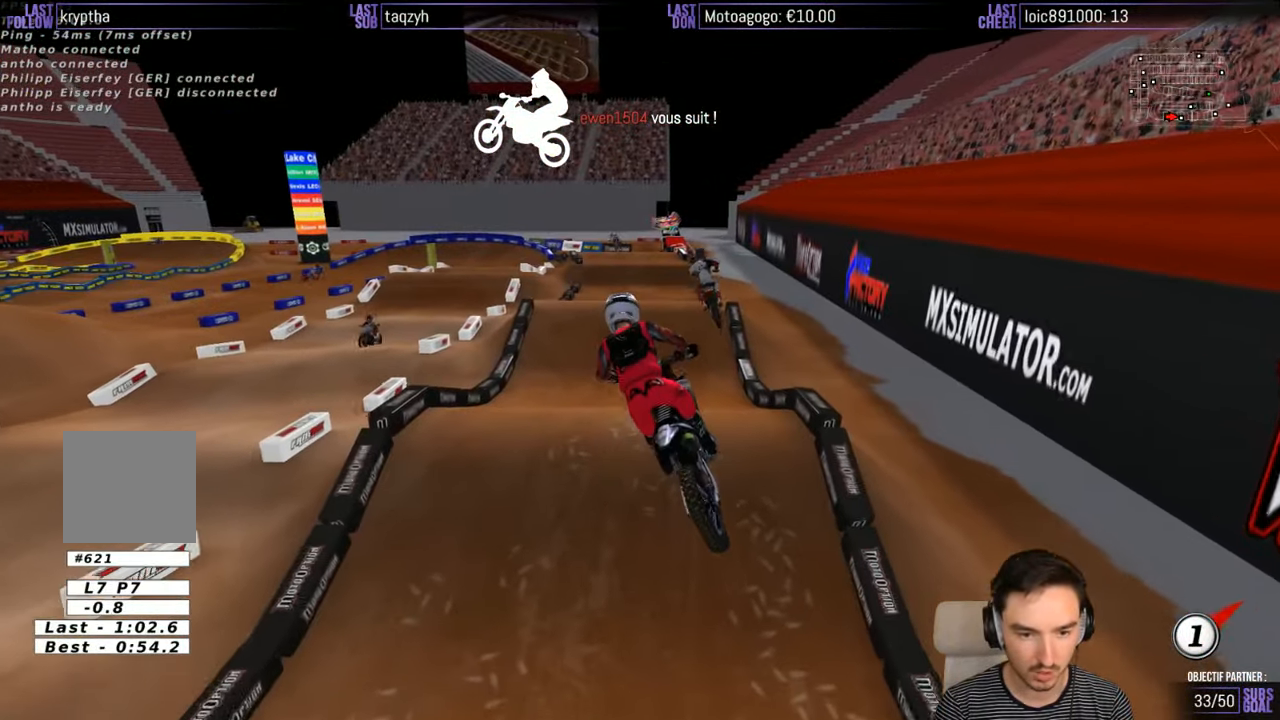
{"buttons": [], "left_stick": "center", "right_stick": "center", "events": [[33, "R2", "down"], [166, "left_stick", "center"], [183, "R2", "up"]]}
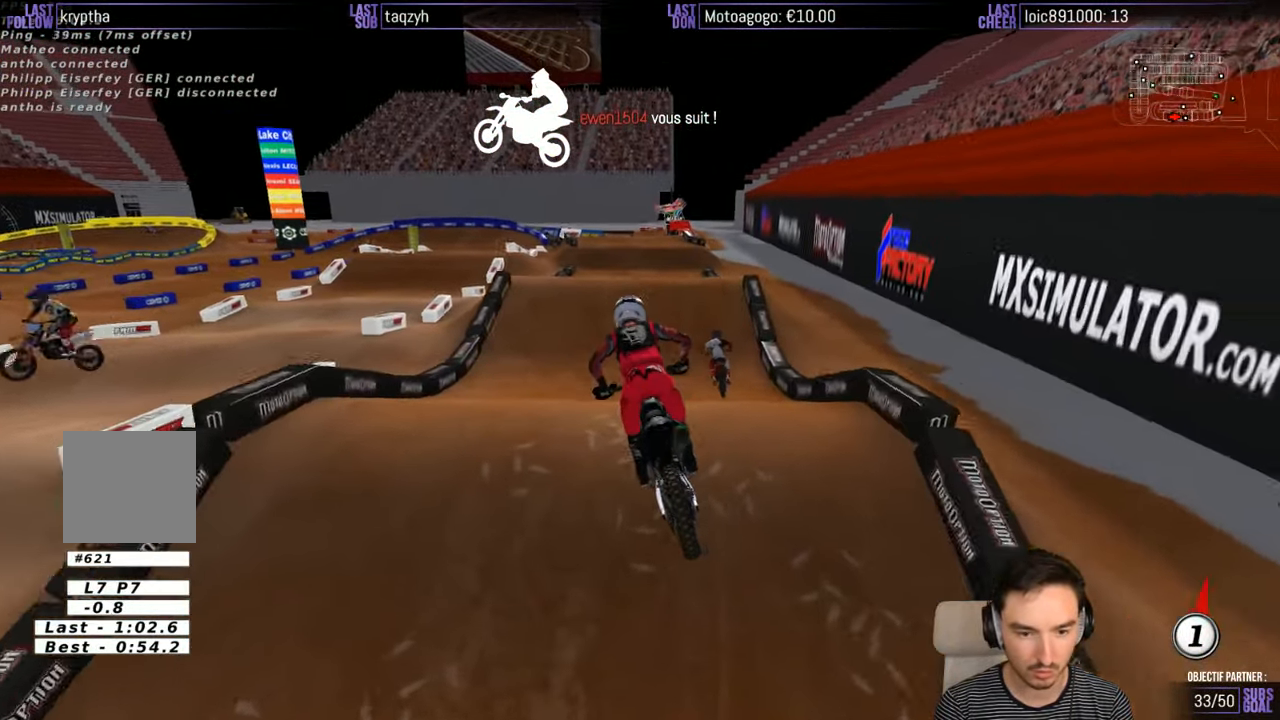
{"buttons": [], "left_stick": "center", "right_stick": "center", "events": [[166, "left_stick", "right"], [333, "R2", "down"], [333, "left_stick", "center"], [466, "R2", "up"]]}
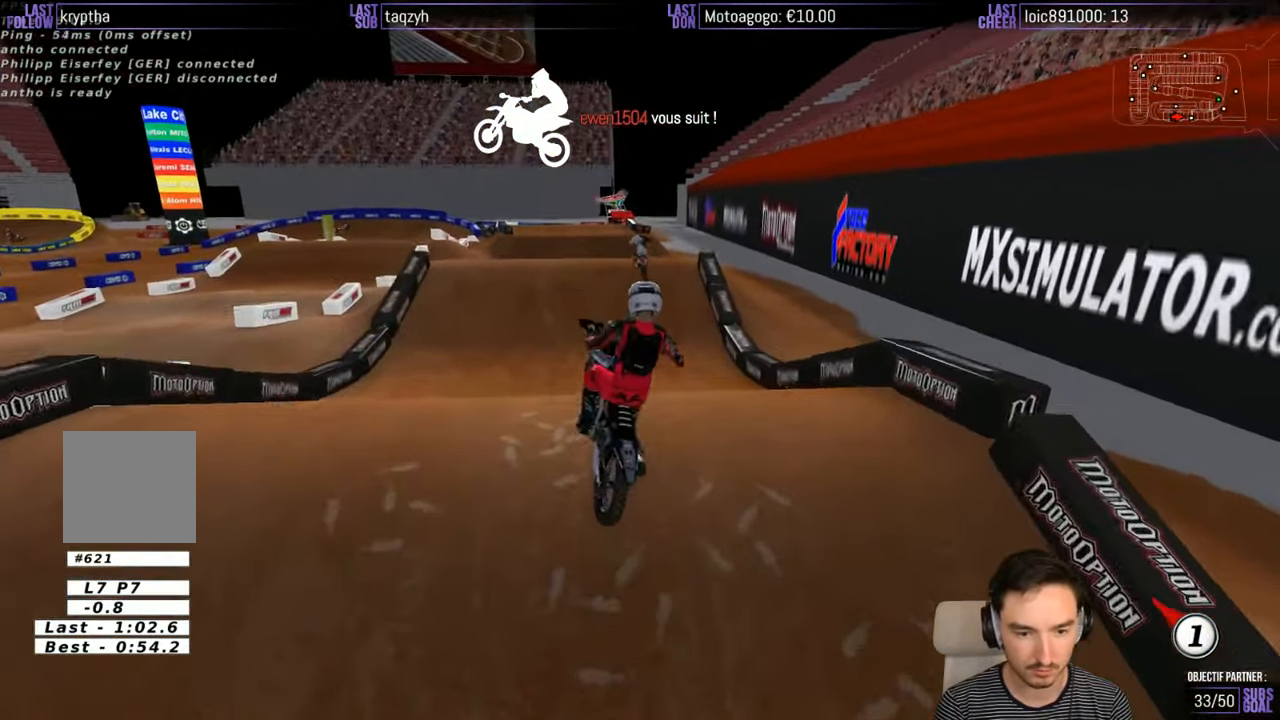
{"buttons": ["R2"], "left_stick": "down-left", "right_stick": "center", "events": [[66, "left_stick", "left"], [183, "R2", "down"], [366, "left_stick", "center"], [483, "left_stick", "down-left"]]}
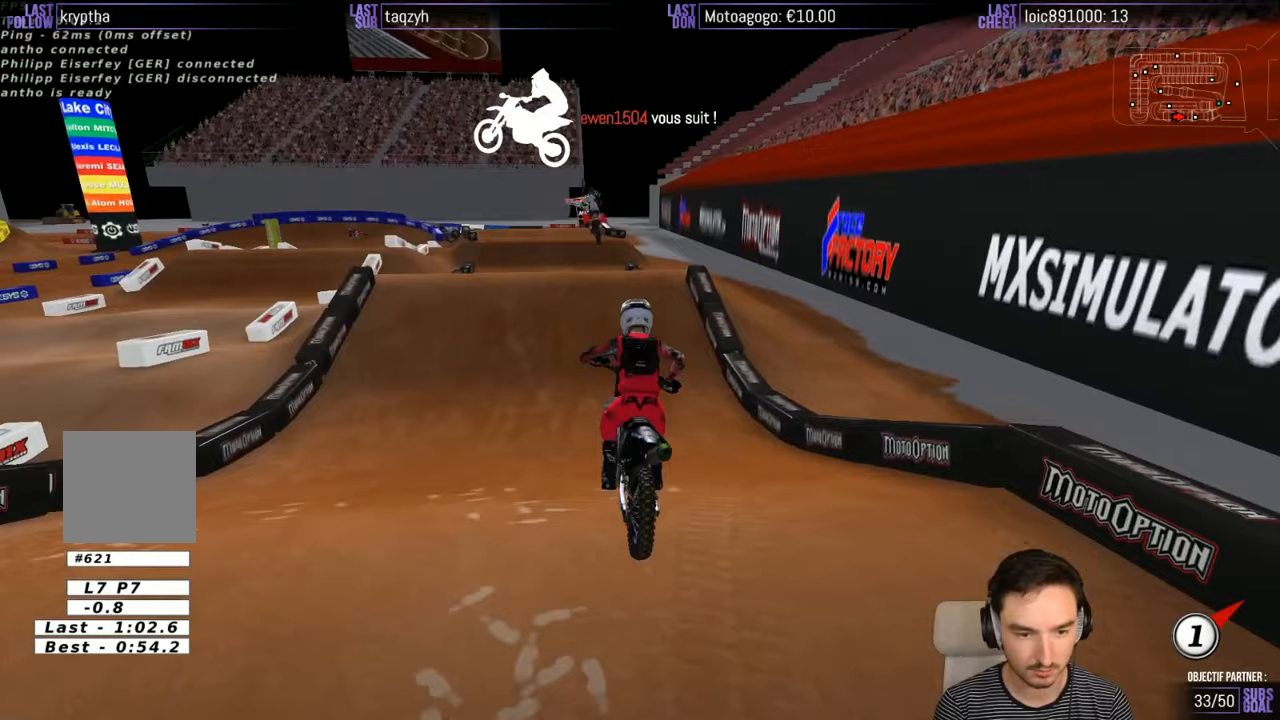
{"buttons": ["R2"], "left_stick": "center", "right_stick": "center", "events": [[233, "left_stick", "center"]]}
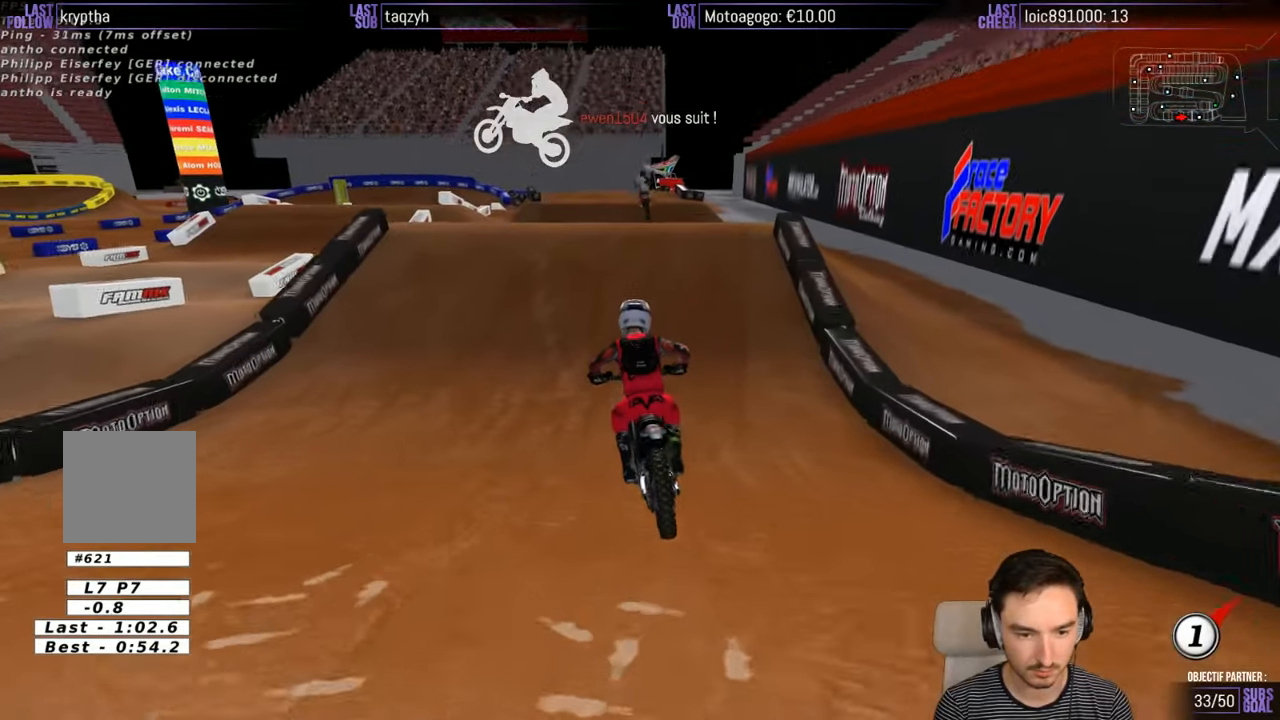
{"buttons": [], "left_stick": "down-left", "right_stick": "center", "events": [[383, "left_stick", "left"], [450, "R2", "up"], [467, "left_stick", "down-left"]]}